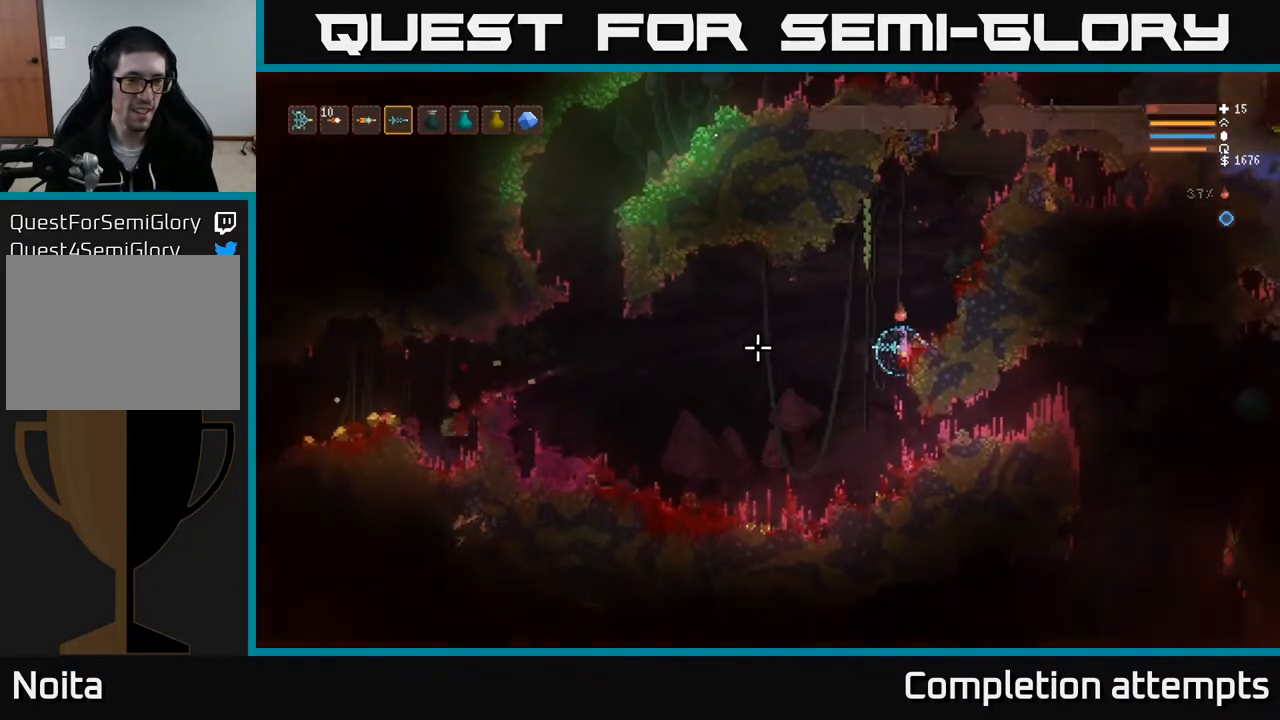
Gameplay with a controller (Xbox layout); each line is a JSON object with the inputs held at the frame after it. "events" lists button and stick changes between this image and that frame as [ms after this image, input, new state], when the widget could be followed in between.
{"buttons": [], "left_stick": "center", "right_stick": "left", "events": [[467, "R2", "up"]]}
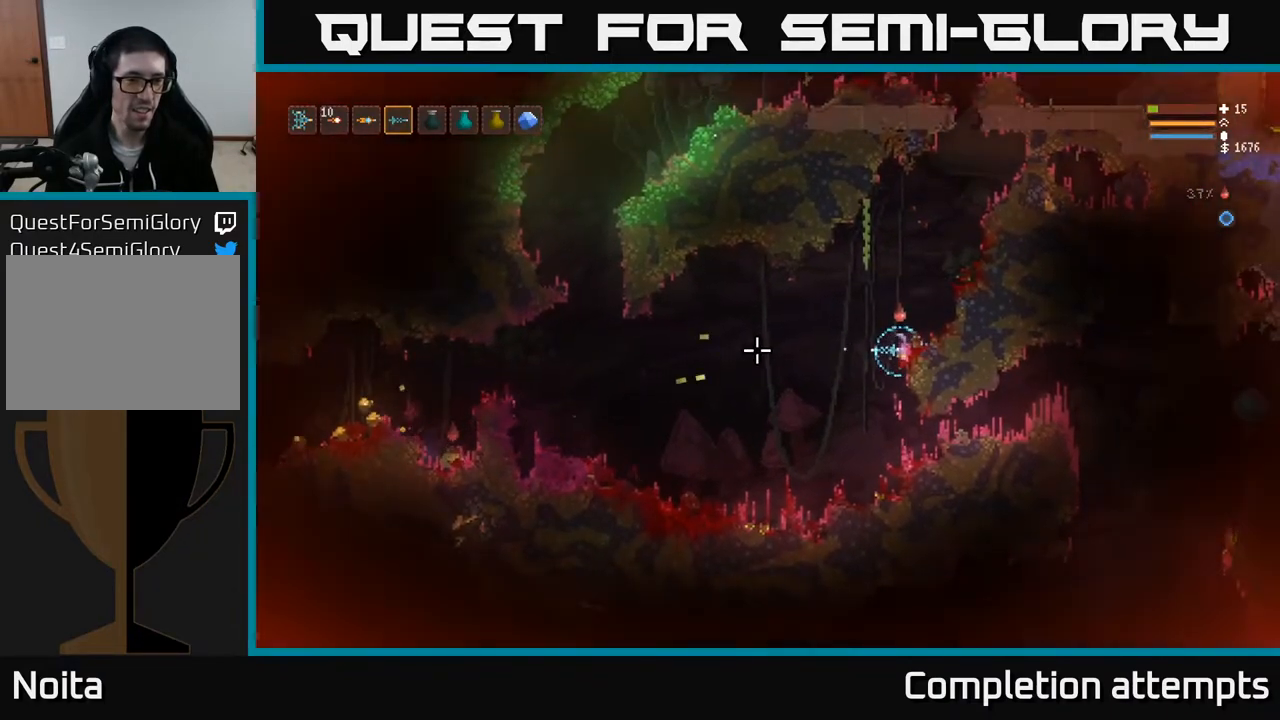
{"buttons": [], "left_stick": "center", "right_stick": "left", "events": []}
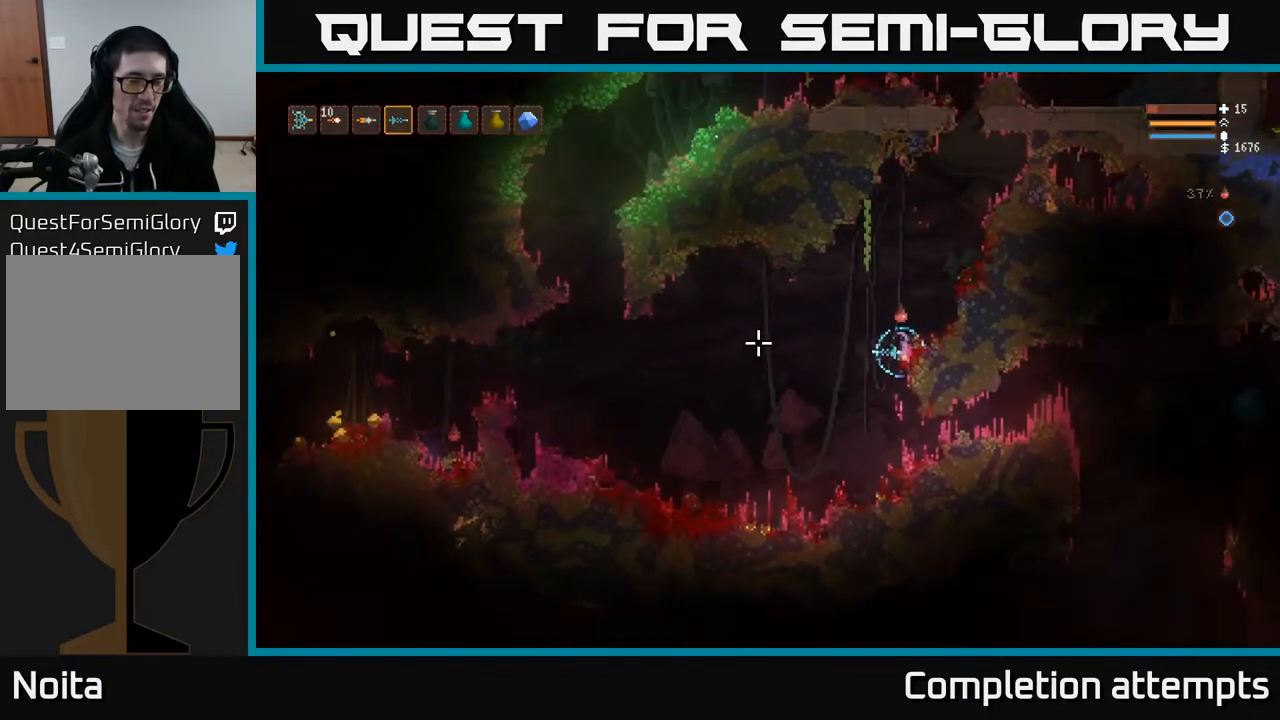
{"buttons": [], "left_stick": "center", "right_stick": "left", "events": []}
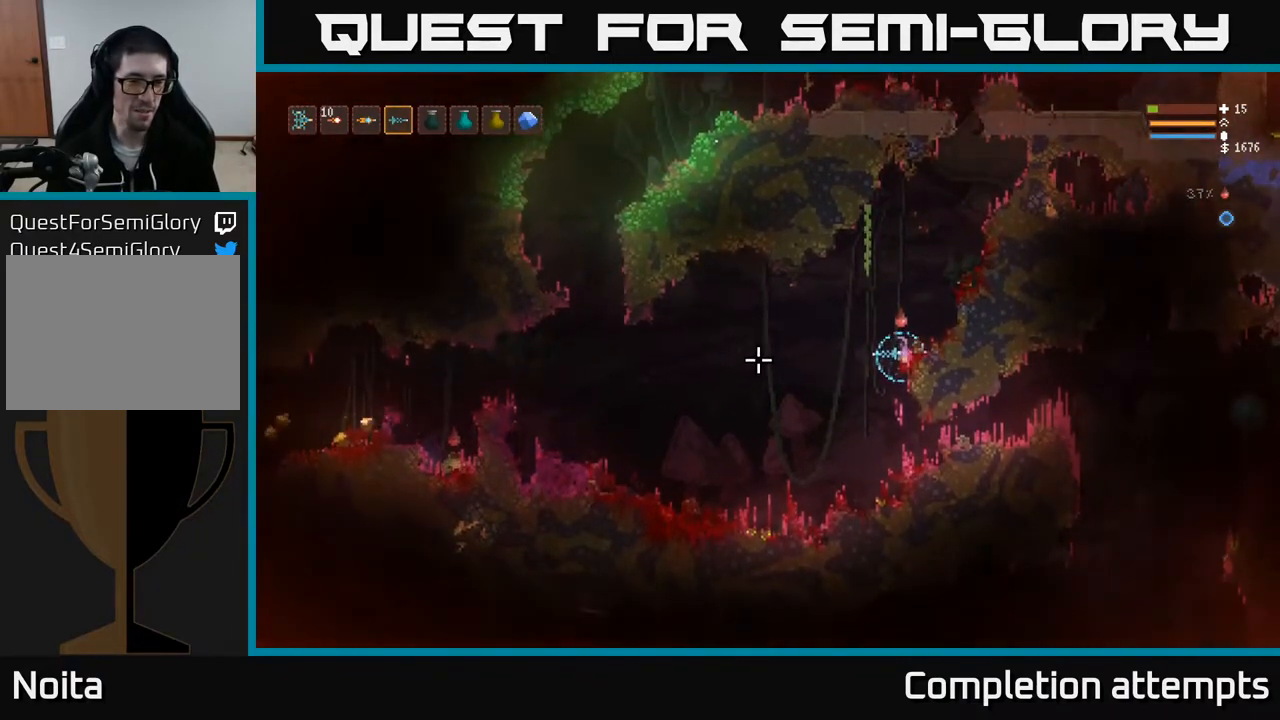
{"buttons": [], "left_stick": "center", "right_stick": "left", "events": []}
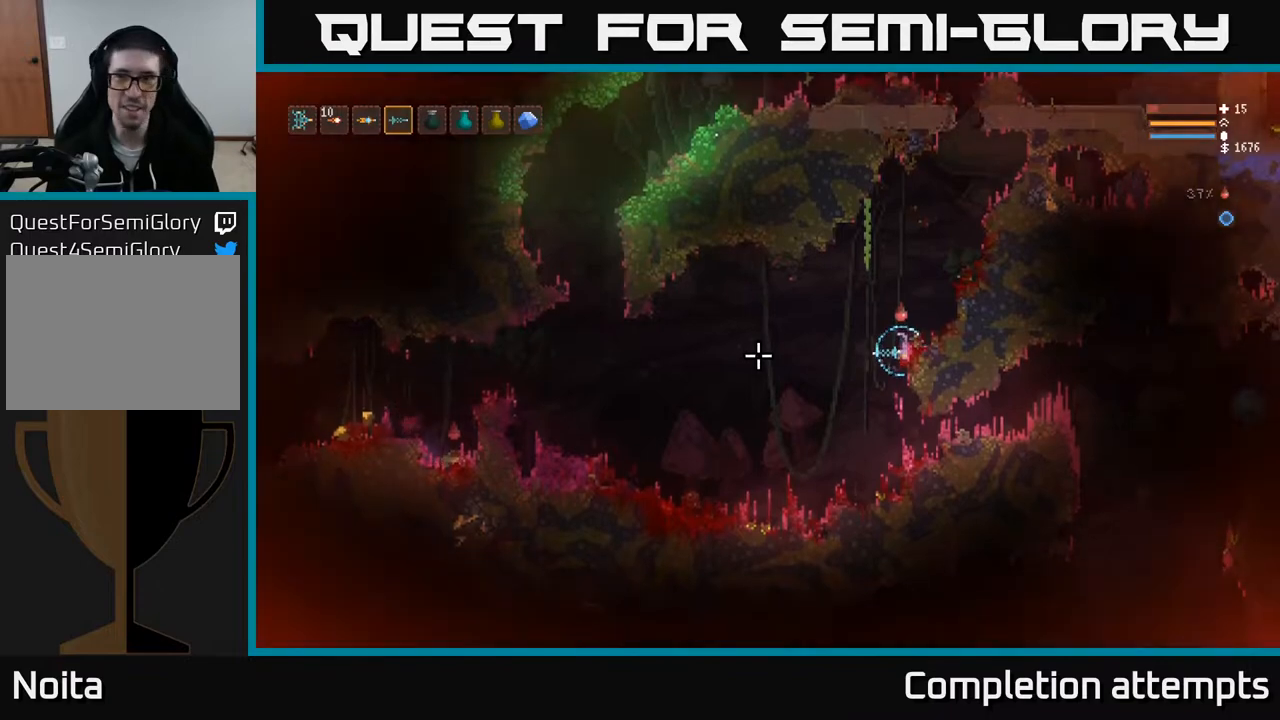
{"buttons": [], "left_stick": "center", "right_stick": "left", "events": [[150, "right_stick", "center"], [317, "right_stick", "left"]]}
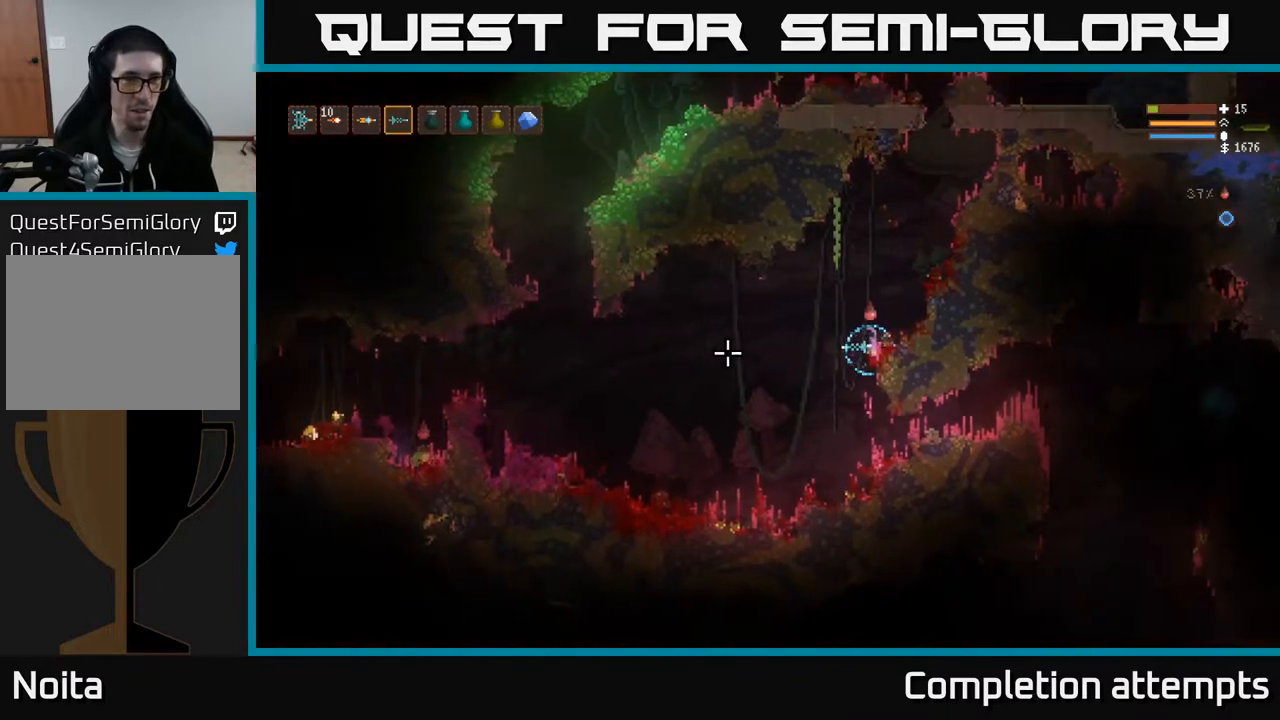
{"buttons": [], "left_stick": "center", "right_stick": "left", "events": []}
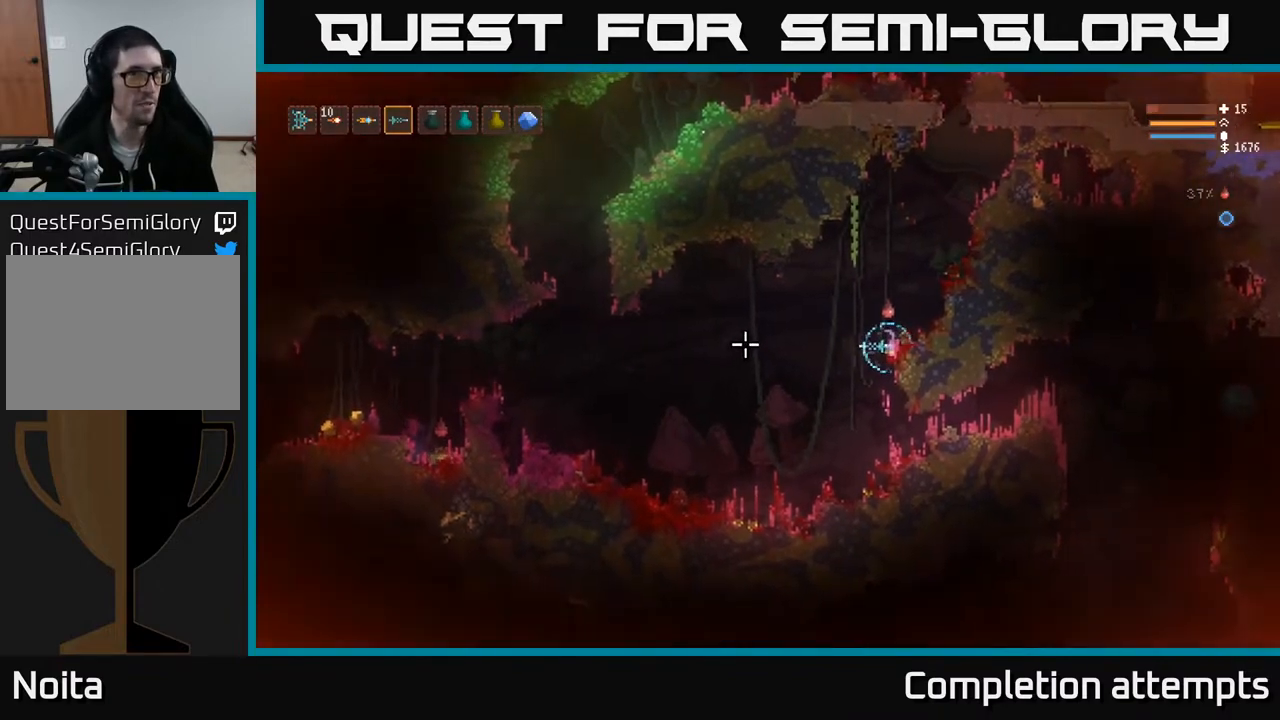
{"buttons": [], "left_stick": "left", "right_stick": "left", "events": [[467, "left_stick", "left"]]}
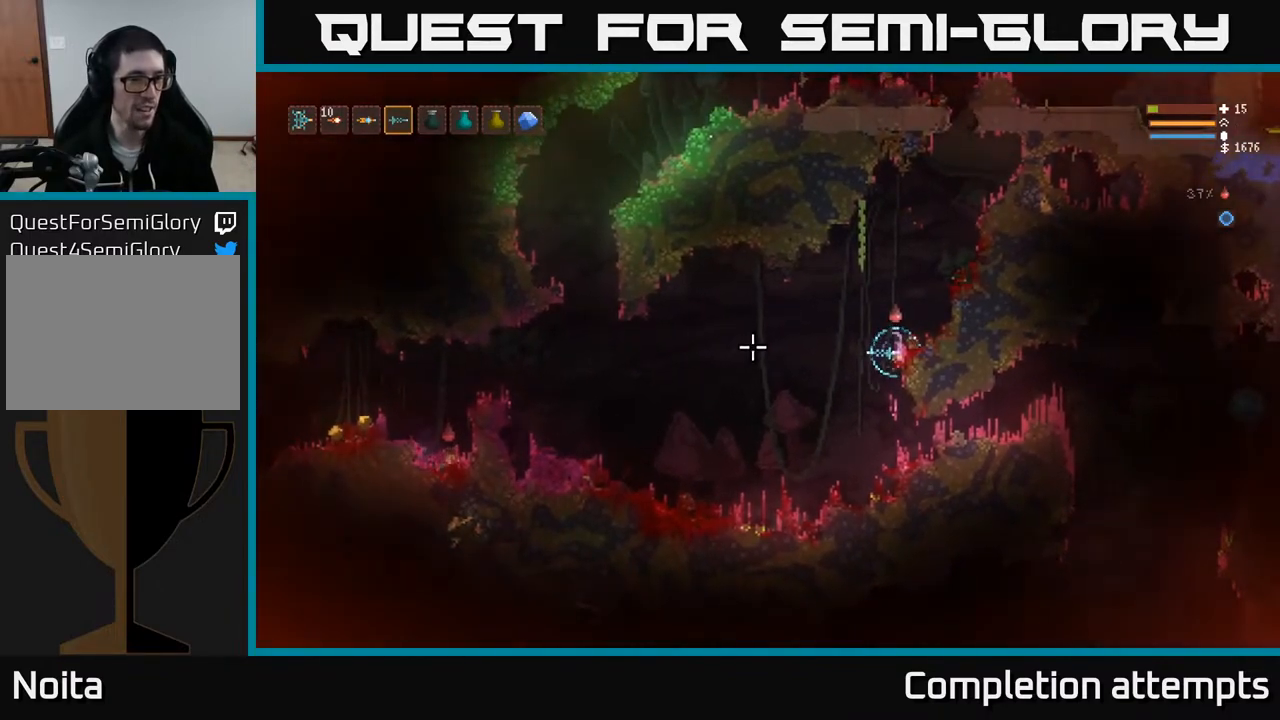
{"buttons": [], "left_stick": "left", "right_stick": "left", "events": [[50, "L2", "down"], [183, "L2", "up"]]}
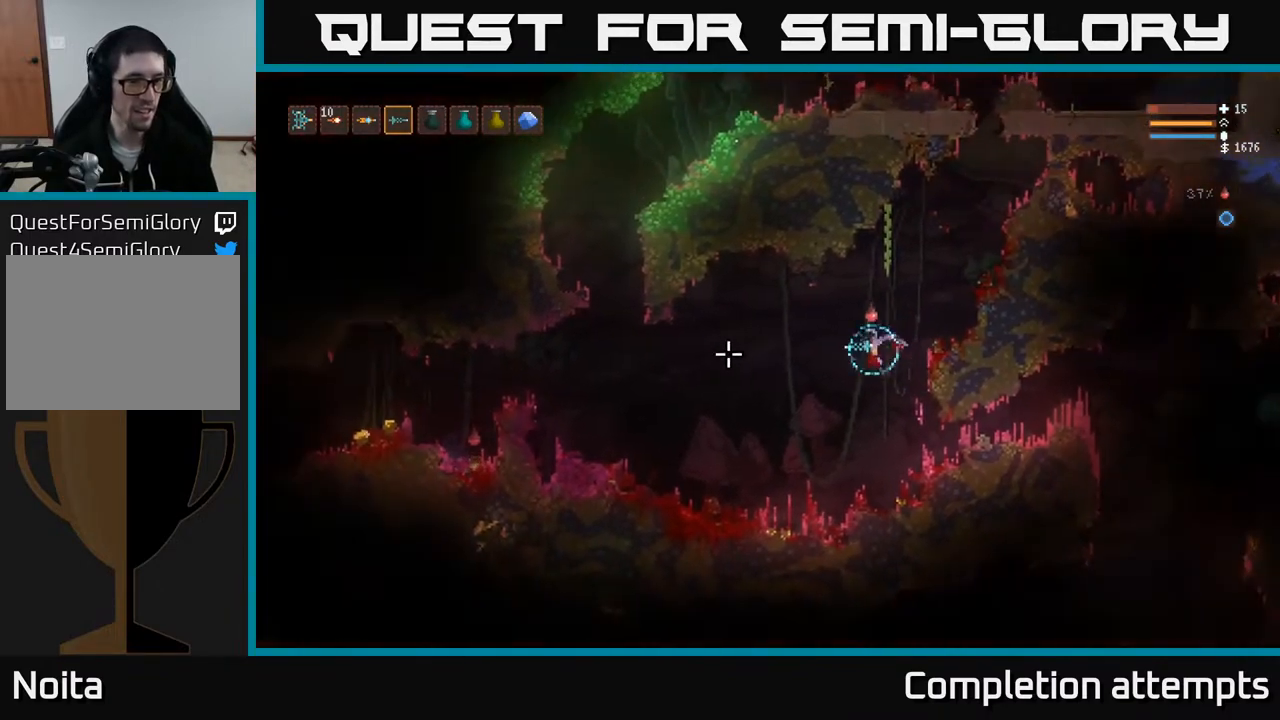
{"buttons": [], "left_stick": "left", "right_stick": "left", "events": [[150, "R2", "down"], [217, "R2", "up"], [217, "left_stick", "center"], [283, "L2", "down"], [367, "left_stick", "left"], [500, "L2", "up"]]}
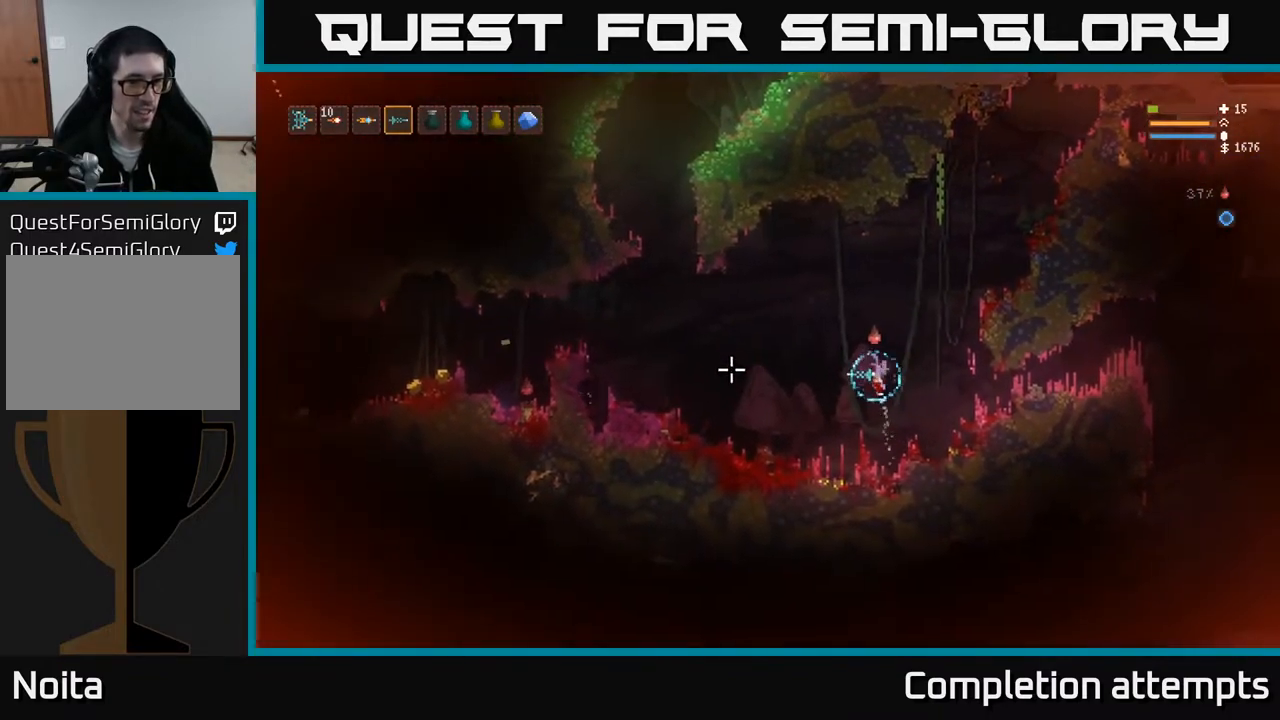
{"buttons": [], "left_stick": "left", "right_stick": "left", "events": [[133, "left_stick", "center"], [317, "left_stick", "left"]]}
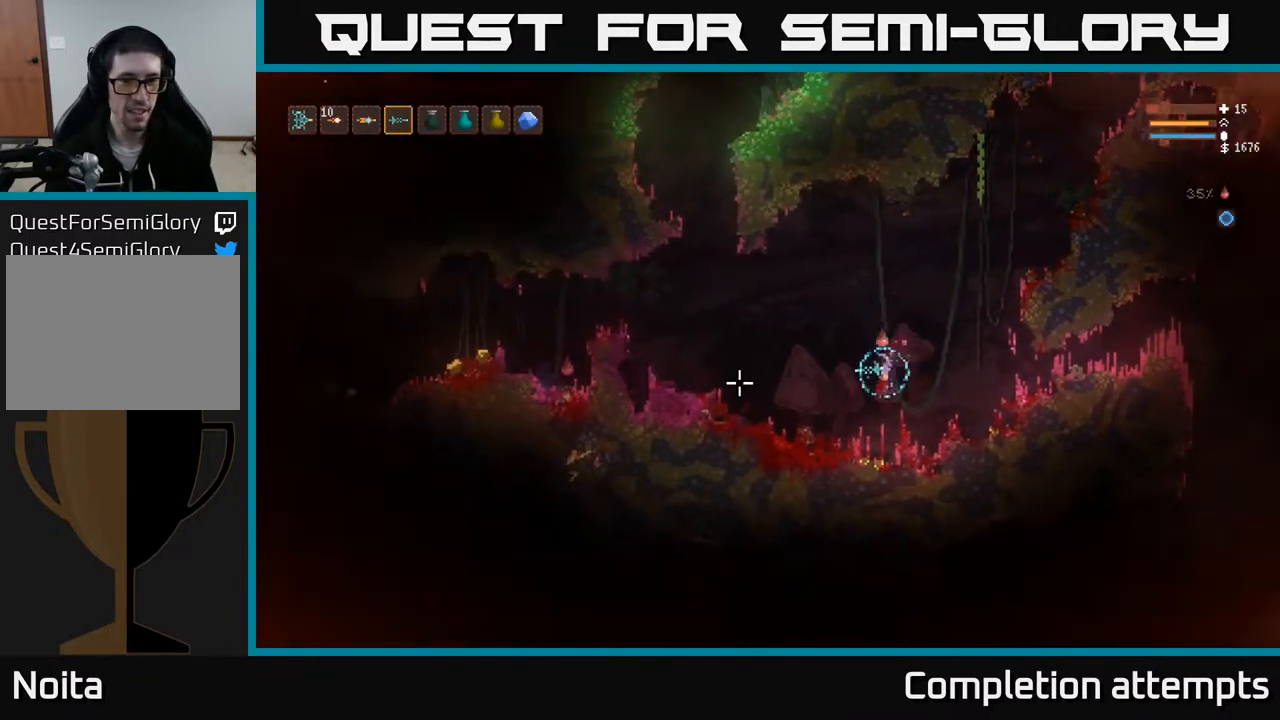
{"buttons": ["L2"], "left_stick": "left", "right_stick": "left", "events": [[133, "left_stick", "center"], [483, "left_stick", "left"], [500, "L2", "down"]]}
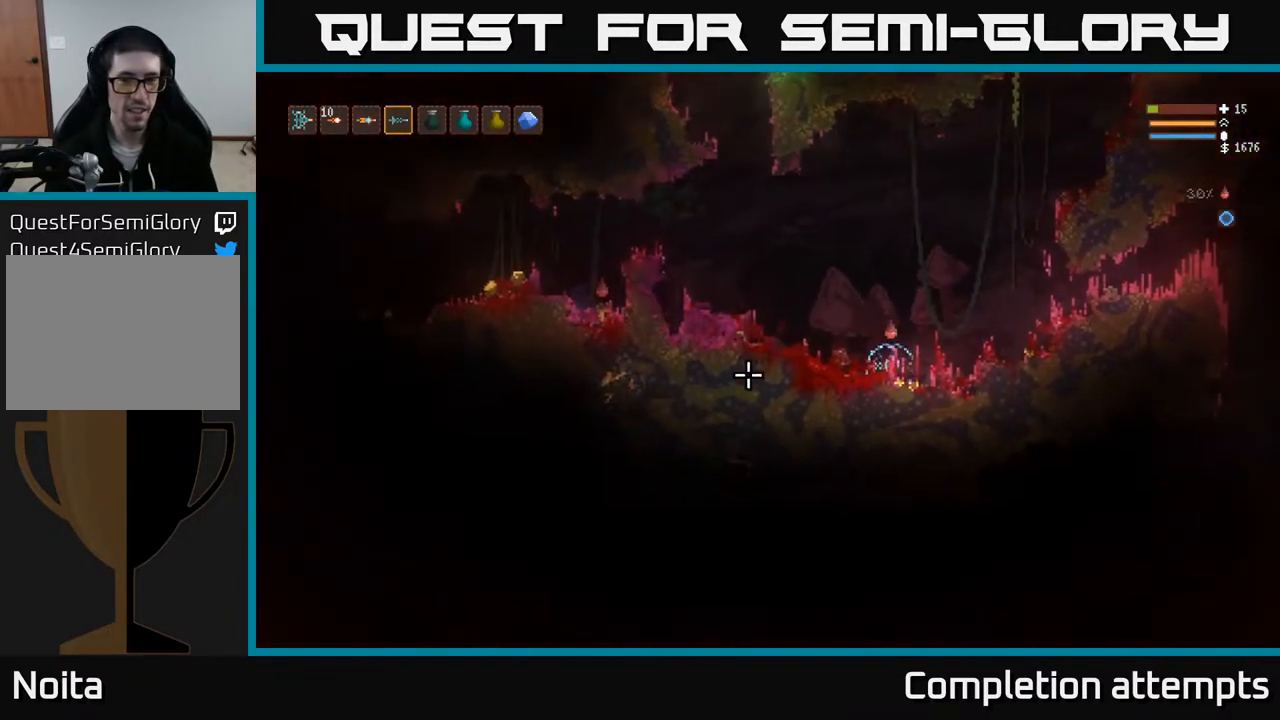
{"buttons": ["L2"], "left_stick": "left", "right_stick": "left", "events": []}
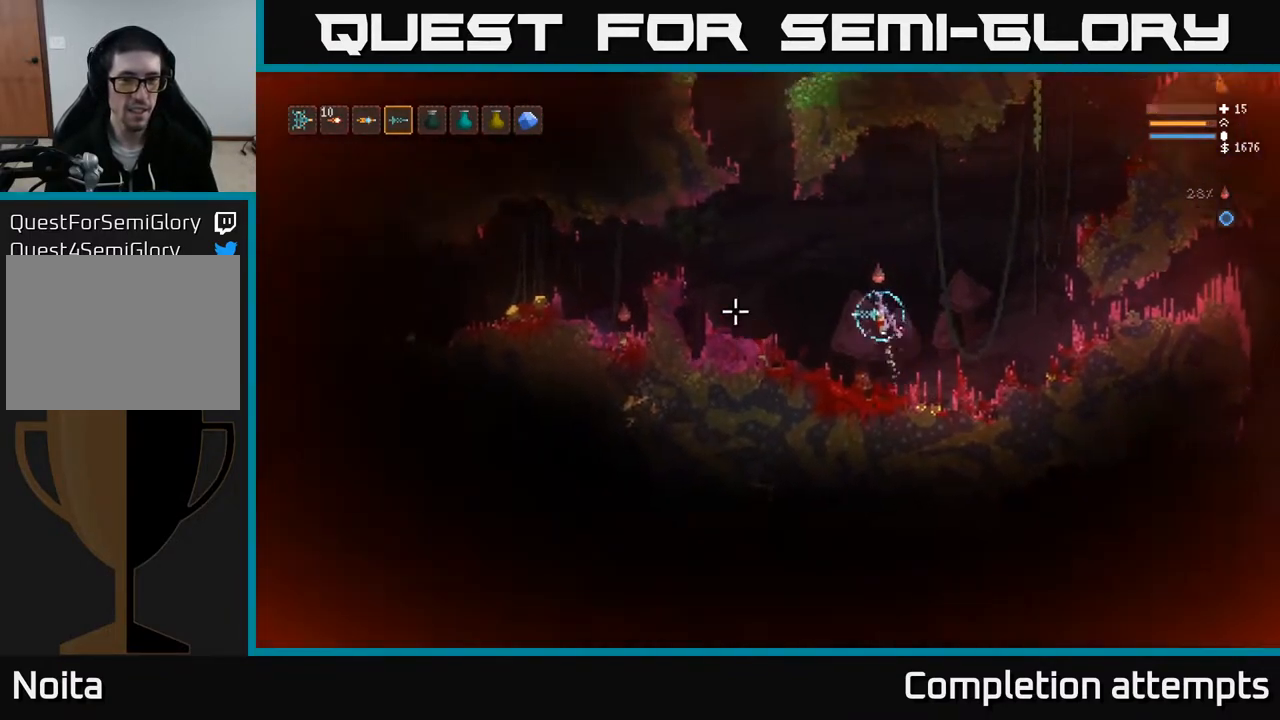
{"buttons": [], "left_stick": "center", "right_stick": "left", "events": [[67, "left_stick", "center"], [183, "L2", "up"]]}
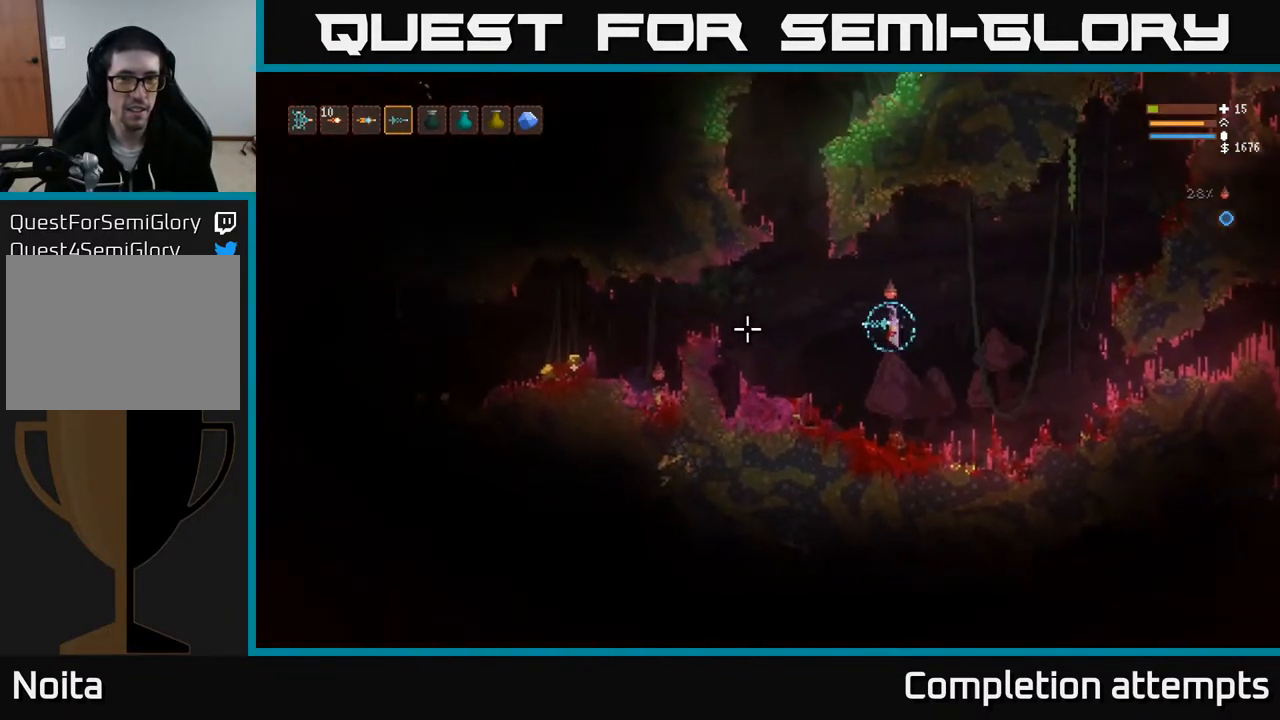
{"buttons": ["L2"], "left_stick": "center", "right_stick": "left", "events": [[400, "L2", "down"]]}
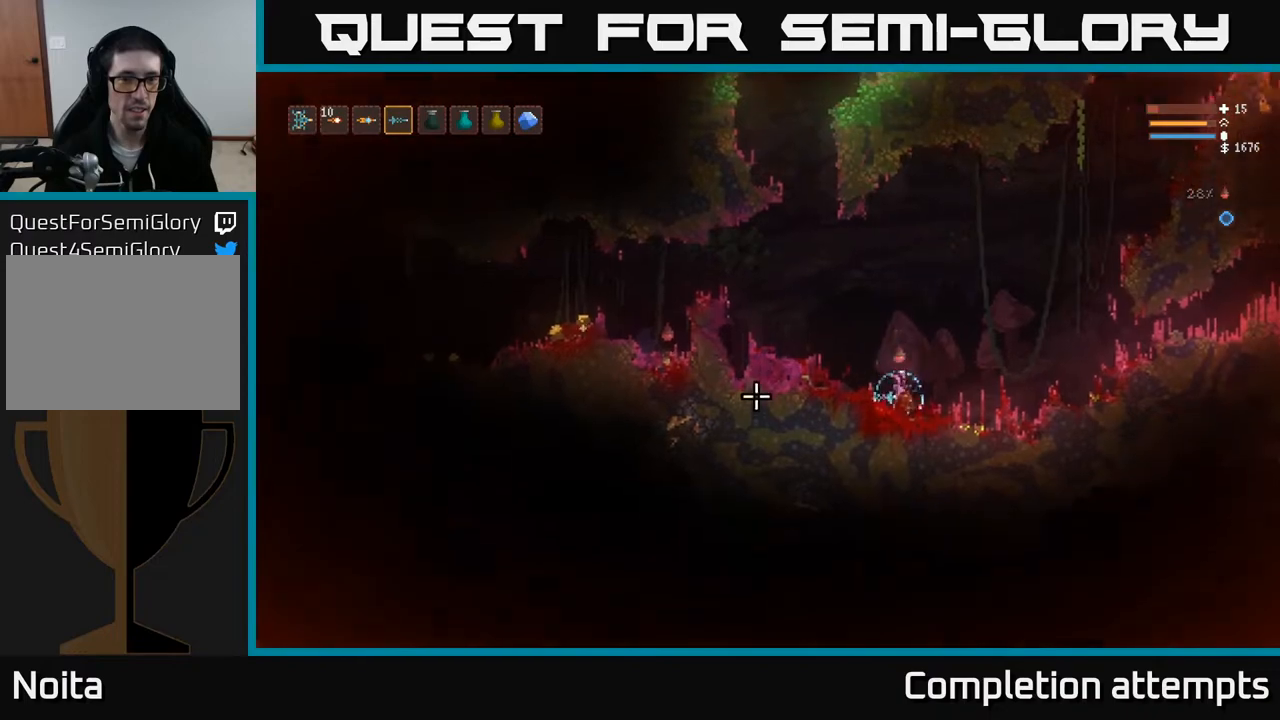
{"buttons": ["R2"], "left_stick": "center", "right_stick": "left", "events": [[183, "left_stick", "left"], [383, "left_stick", "center"], [400, "L2", "up"], [400, "R2", "down"]]}
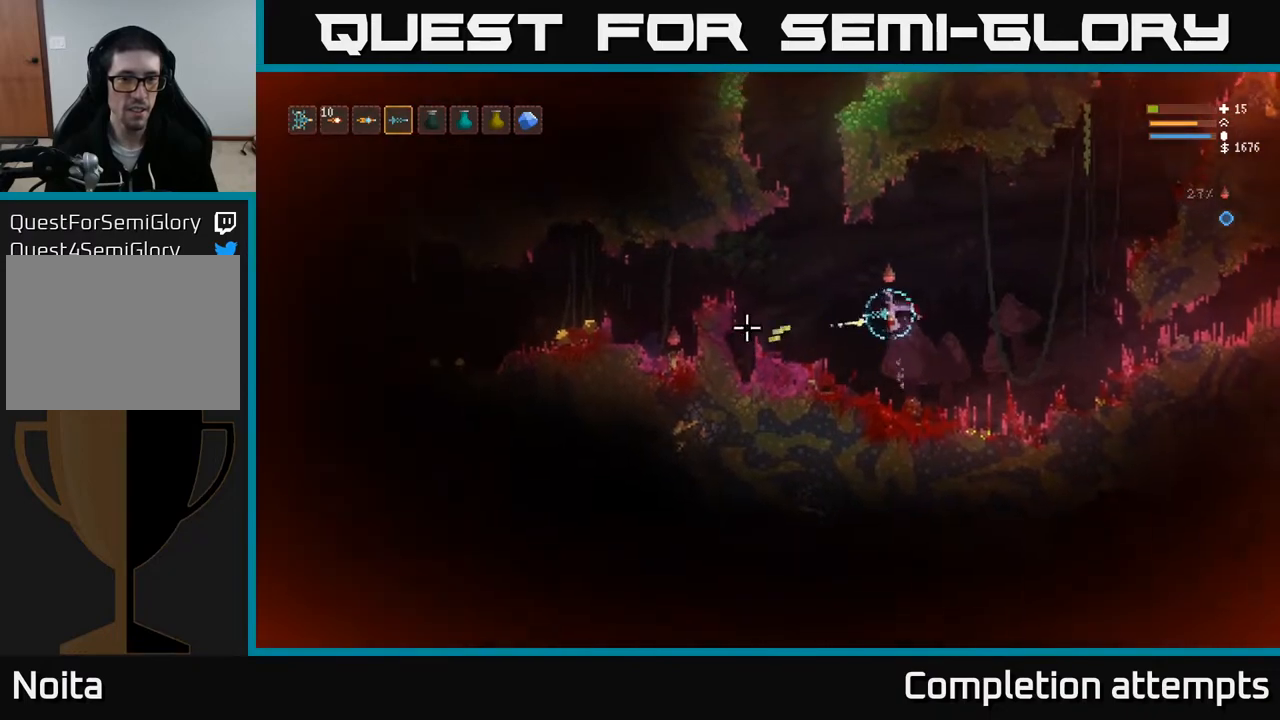
{"buttons": ["L2", "R2"], "left_stick": "center", "right_stick": "left", "events": [[467, "L2", "down"]]}
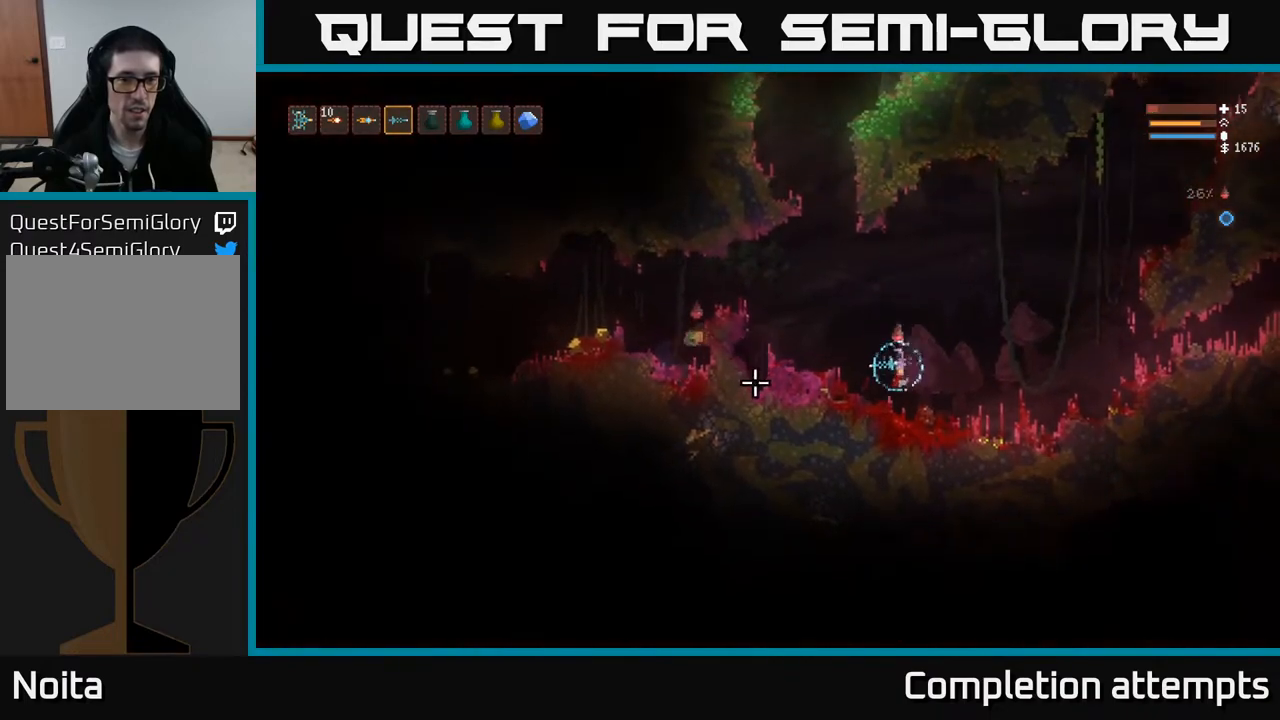
{"buttons": ["R2"], "left_stick": "right", "right_stick": "left", "events": [[233, "left_stick", "right"], [300, "R2", "up"], [450, "L2", "up"], [467, "R2", "down"]]}
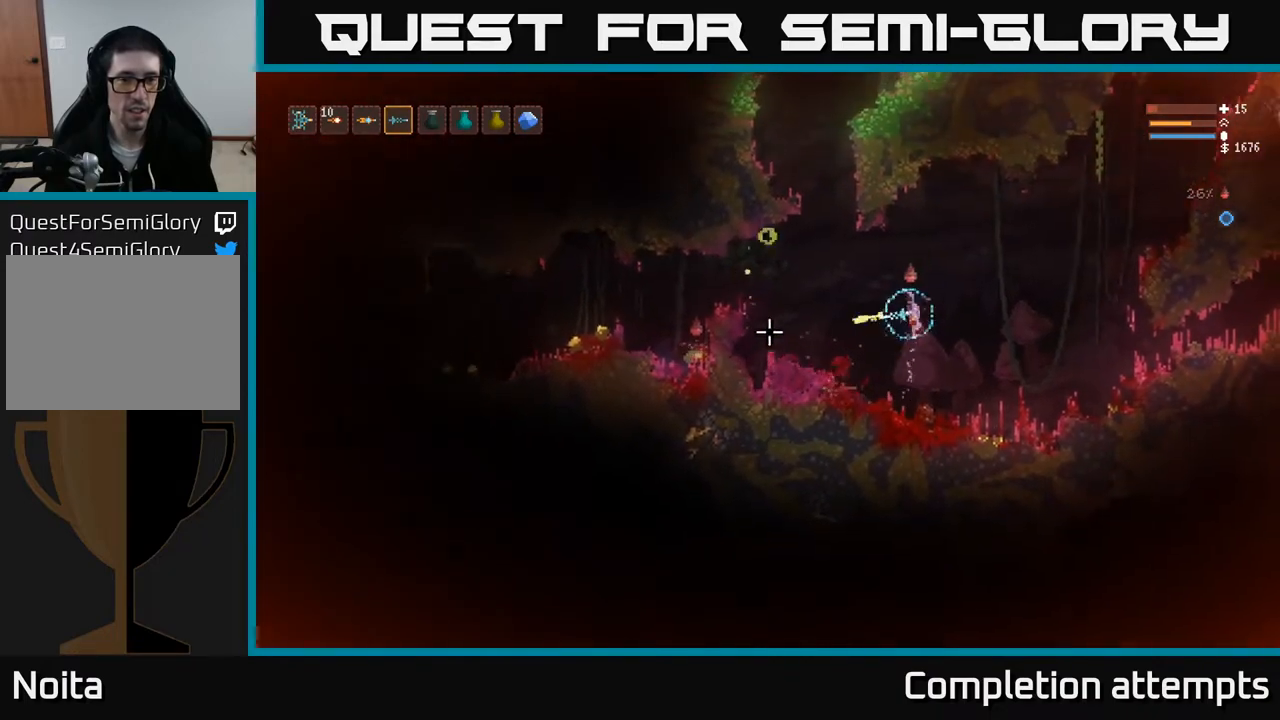
{"buttons": ["L2"], "left_stick": "right", "right_stick": "left", "events": [[17, "L2", "down"], [133, "R2", "up"], [167, "L2", "up"], [300, "R2", "down"], [417, "R2", "up"], [467, "L2", "down"]]}
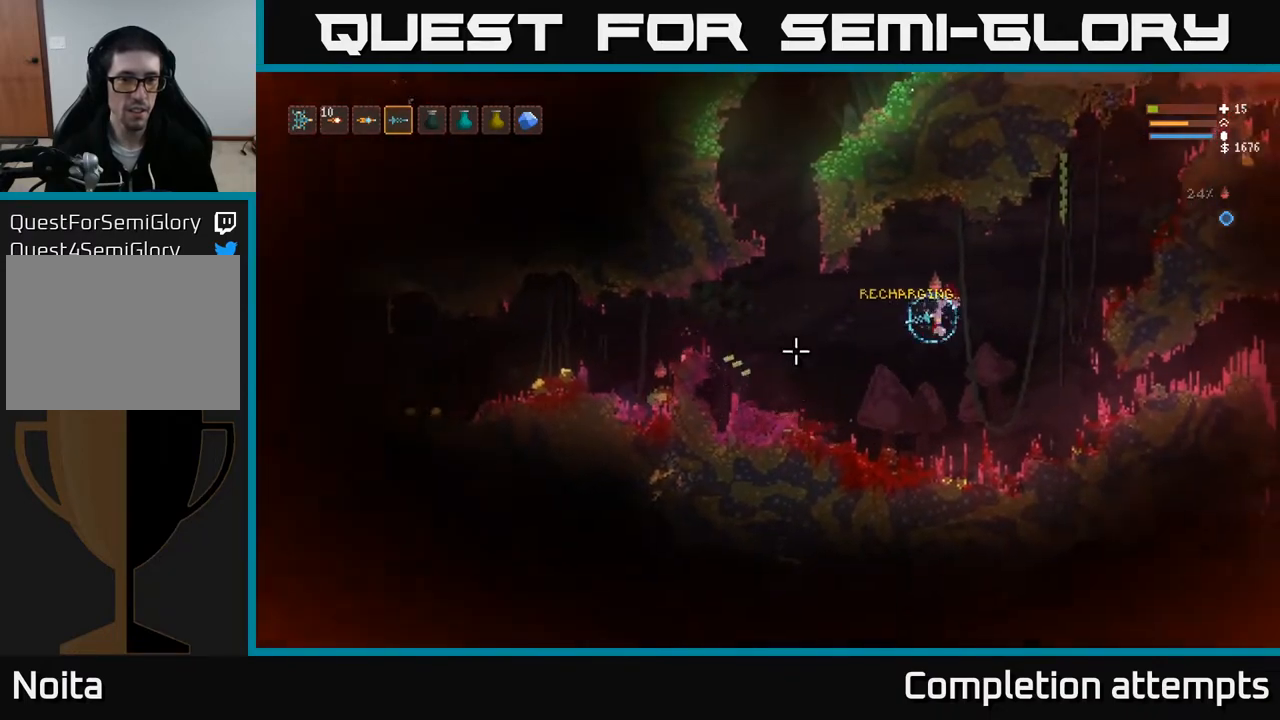
{"buttons": [], "left_stick": "center", "right_stick": "left", "events": [[133, "L2", "up"], [183, "R2", "down"], [200, "left_stick", "center"], [350, "R2", "up"]]}
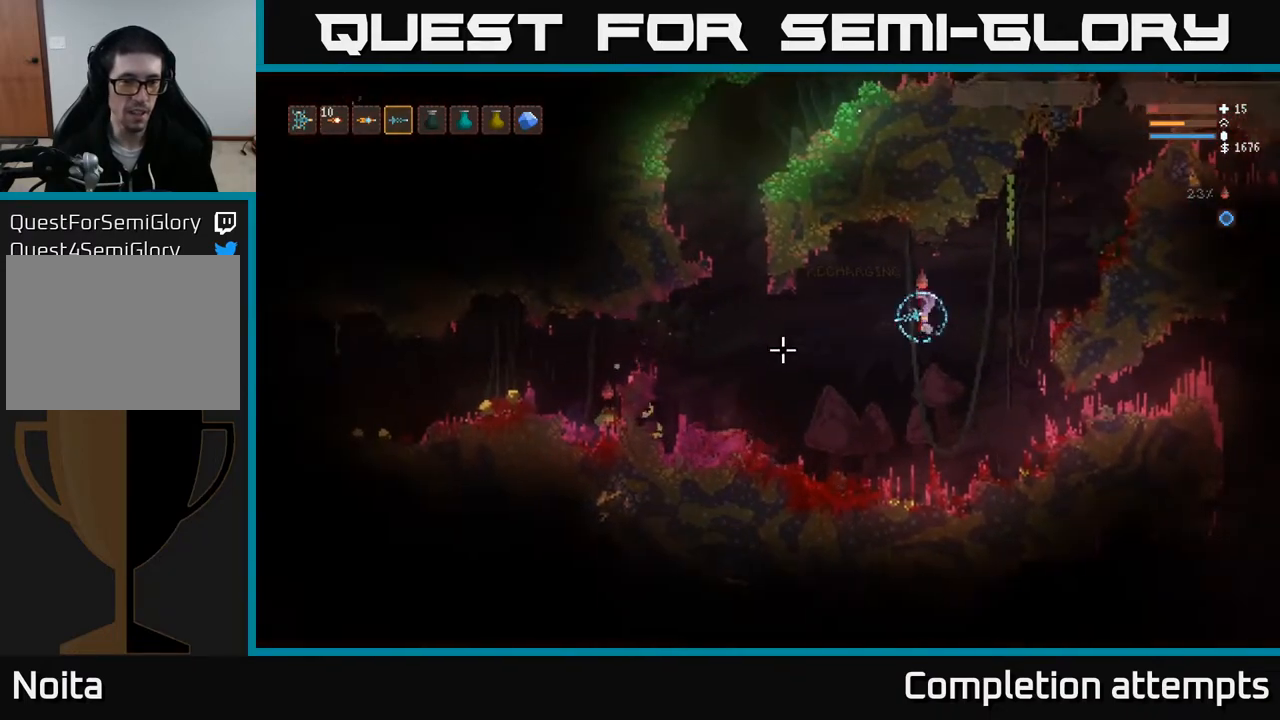
{"buttons": ["R2"], "left_stick": "center", "right_stick": "left", "events": [[33, "R2", "down"], [50, "L2", "down"], [183, "L2", "up"], [183, "R2", "up"], [400, "R2", "down"]]}
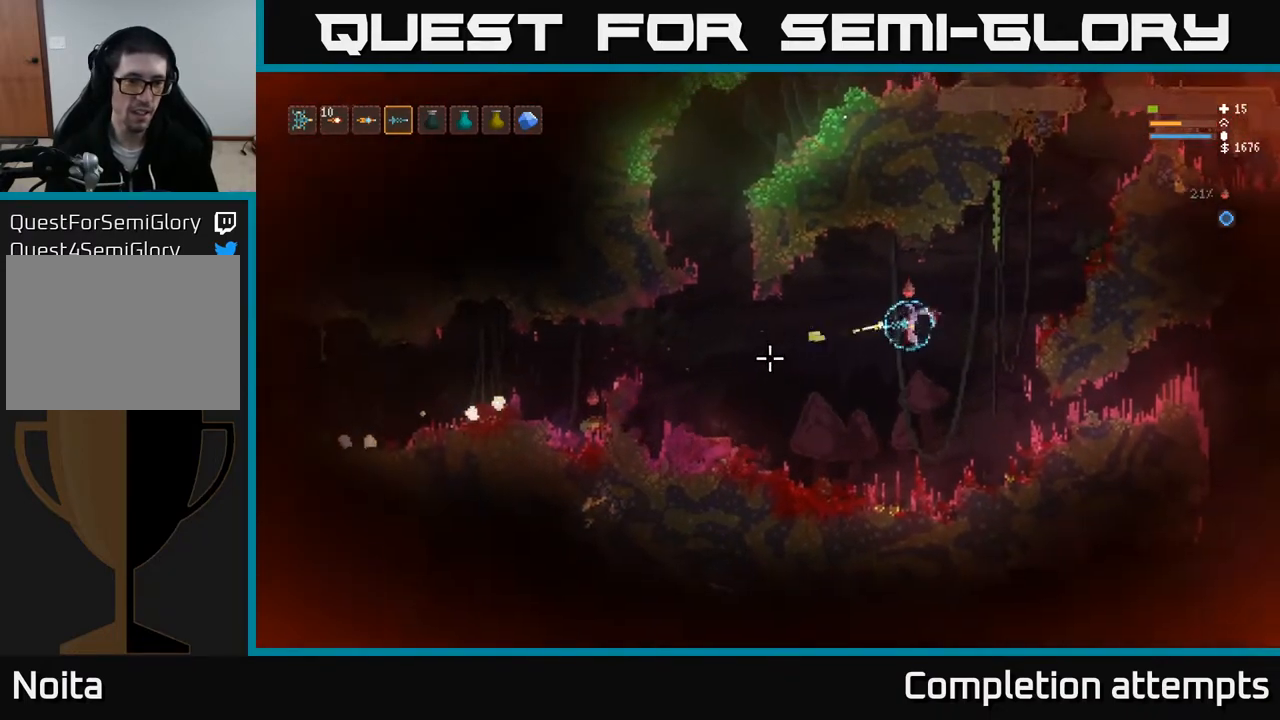
{"buttons": ["R2"], "left_stick": "center", "right_stick": "left", "events": [[167, "L2", "down"], [333, "L2", "up"]]}
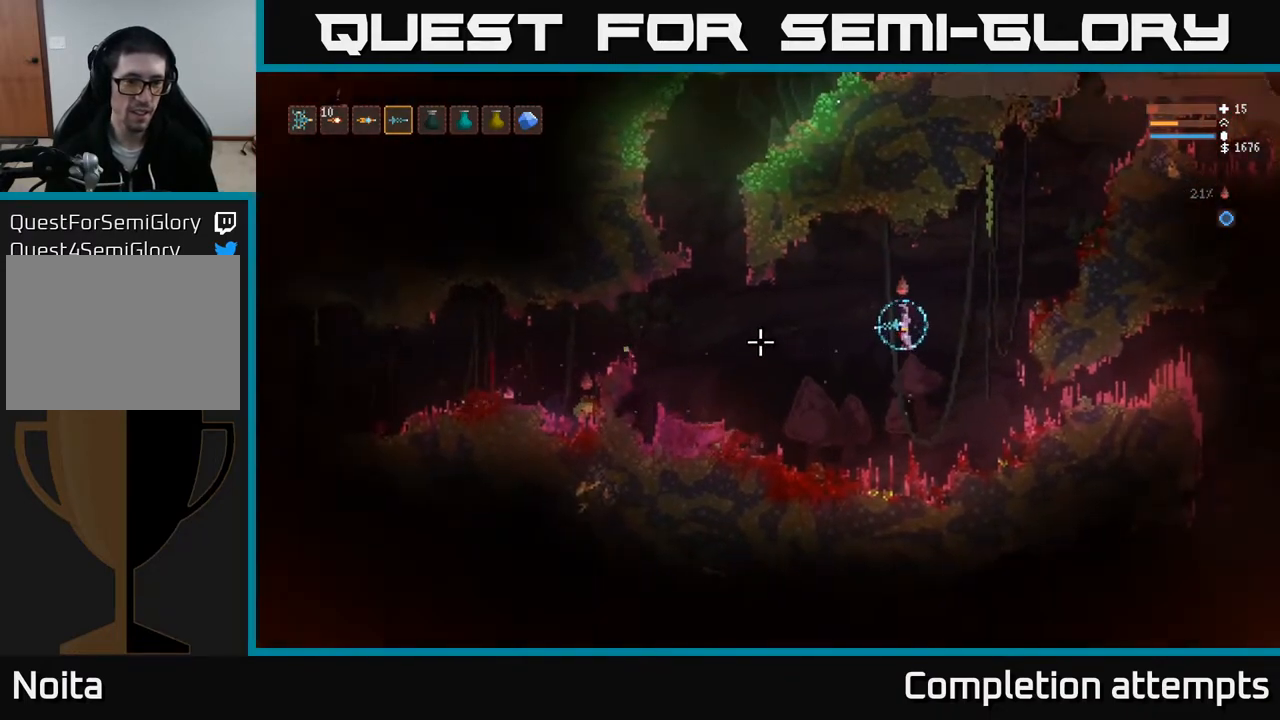
{"buttons": ["R2"], "left_stick": "left", "right_stick": "left", "events": [[150, "L2", "down"], [283, "L2", "up"], [467, "left_stick", "left"]]}
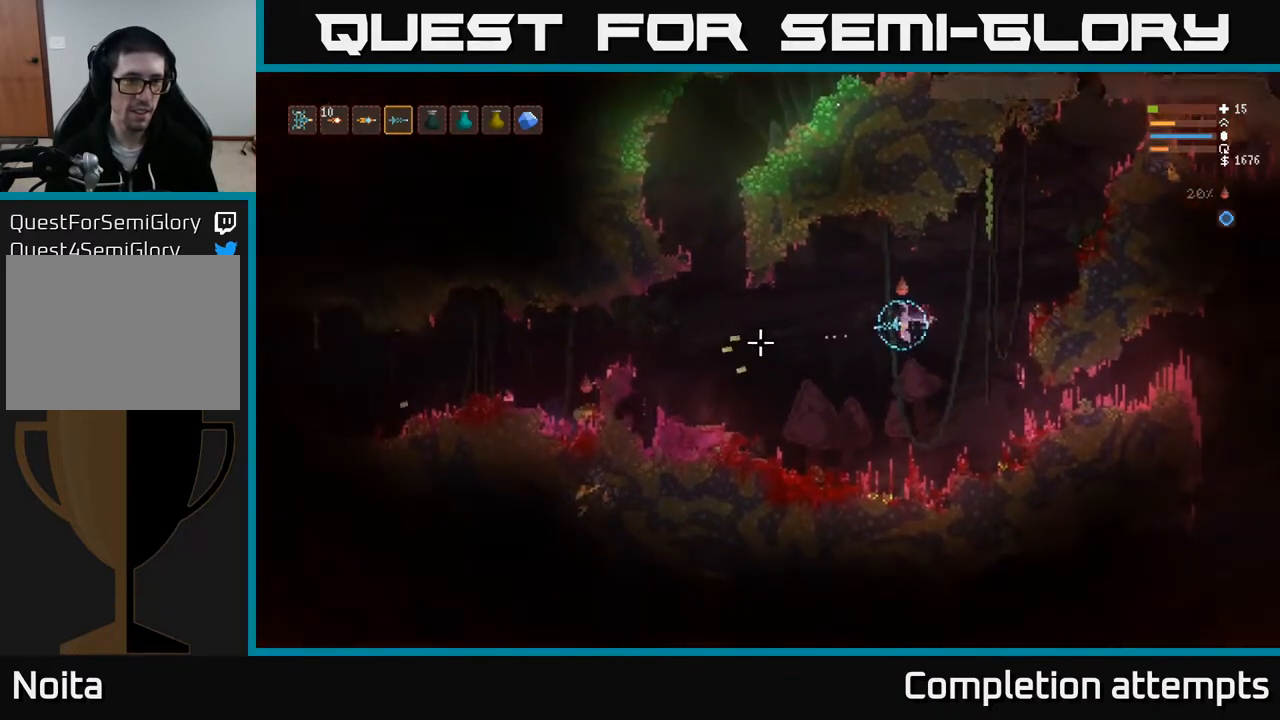
{"buttons": [], "left_stick": "center", "right_stick": "left", "events": [[83, "left_stick", "center"], [200, "L2", "down"], [317, "R2", "up"], [367, "L2", "up"]]}
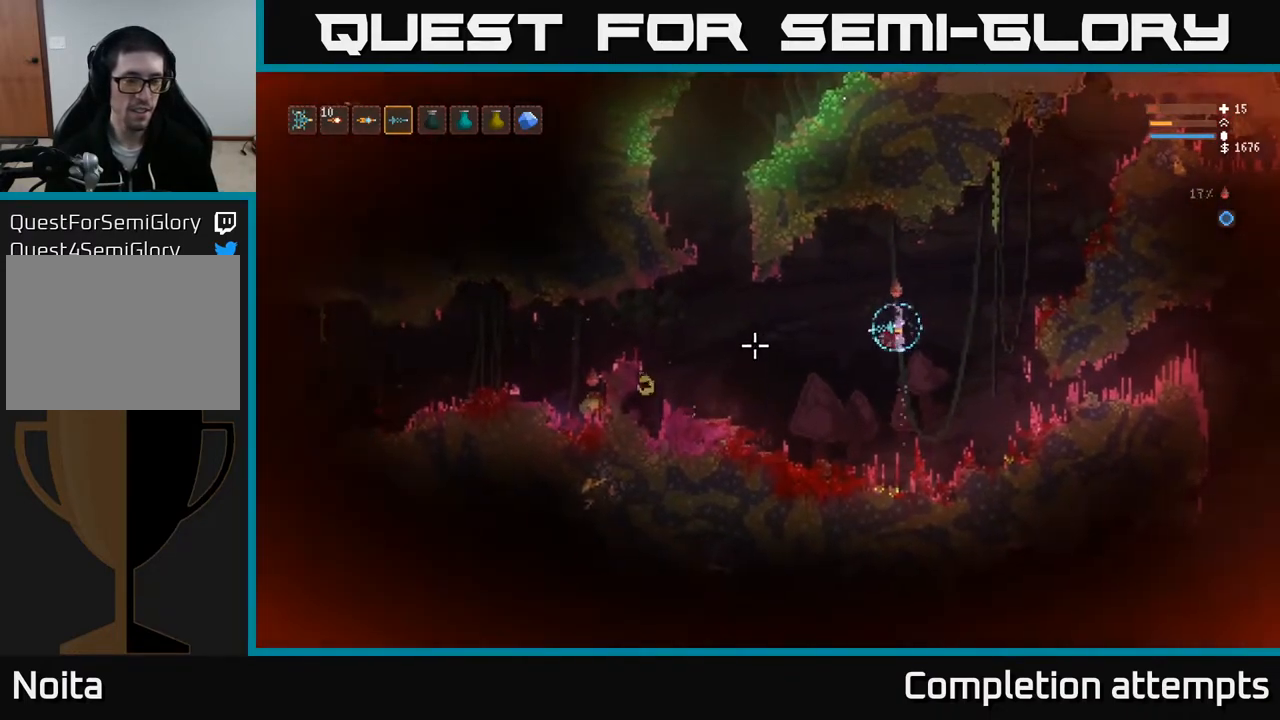
{"buttons": [], "left_stick": "center", "right_stick": "left", "events": []}
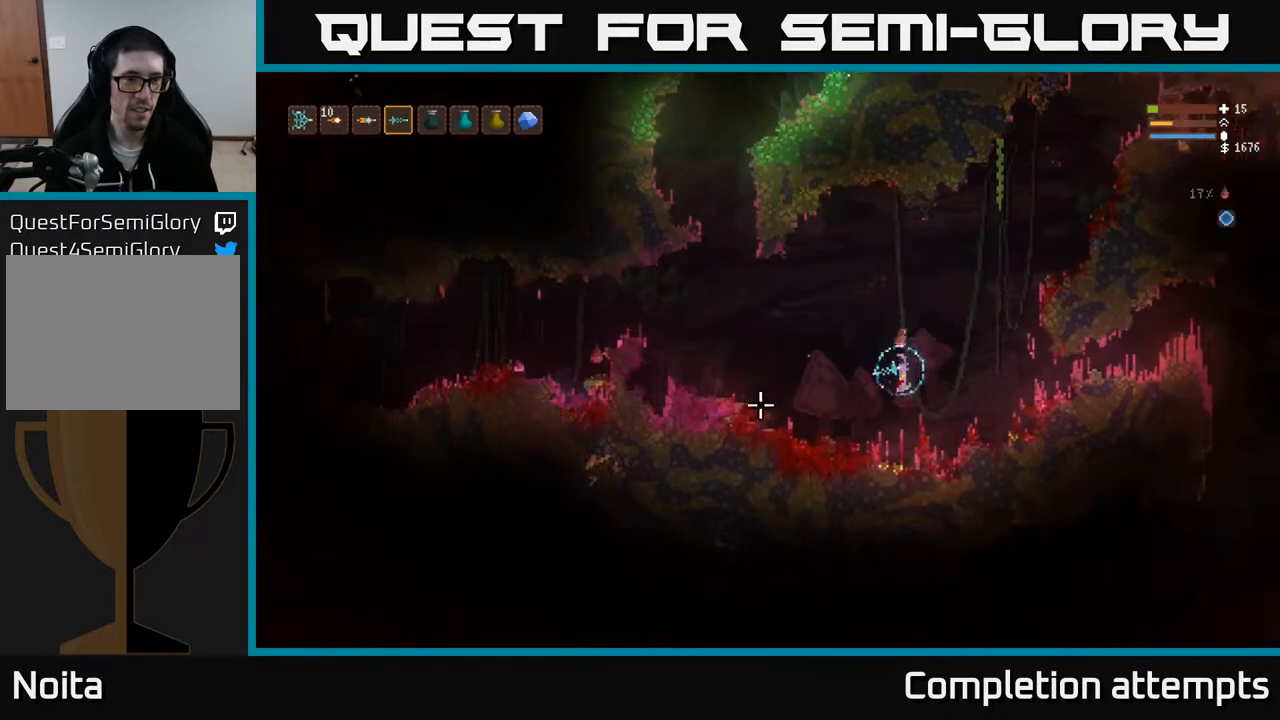
{"buttons": [], "left_stick": "center", "right_stick": "center", "events": [[33, "right_stick", "center"], [150, "SELECT", "down"], [300, "SELECT", "up"]]}
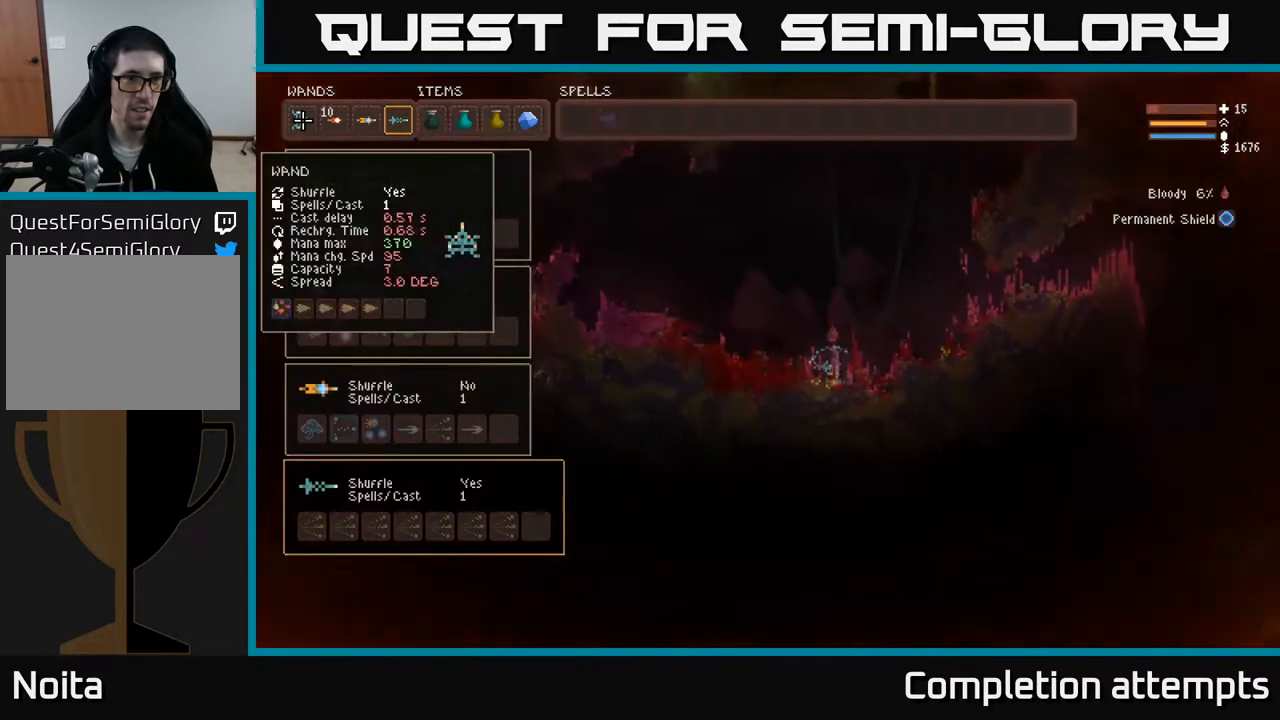
{"buttons": [], "left_stick": "center", "right_stick": "center", "events": [[367, "SELECT", "down"], [450, "SELECT", "up"]]}
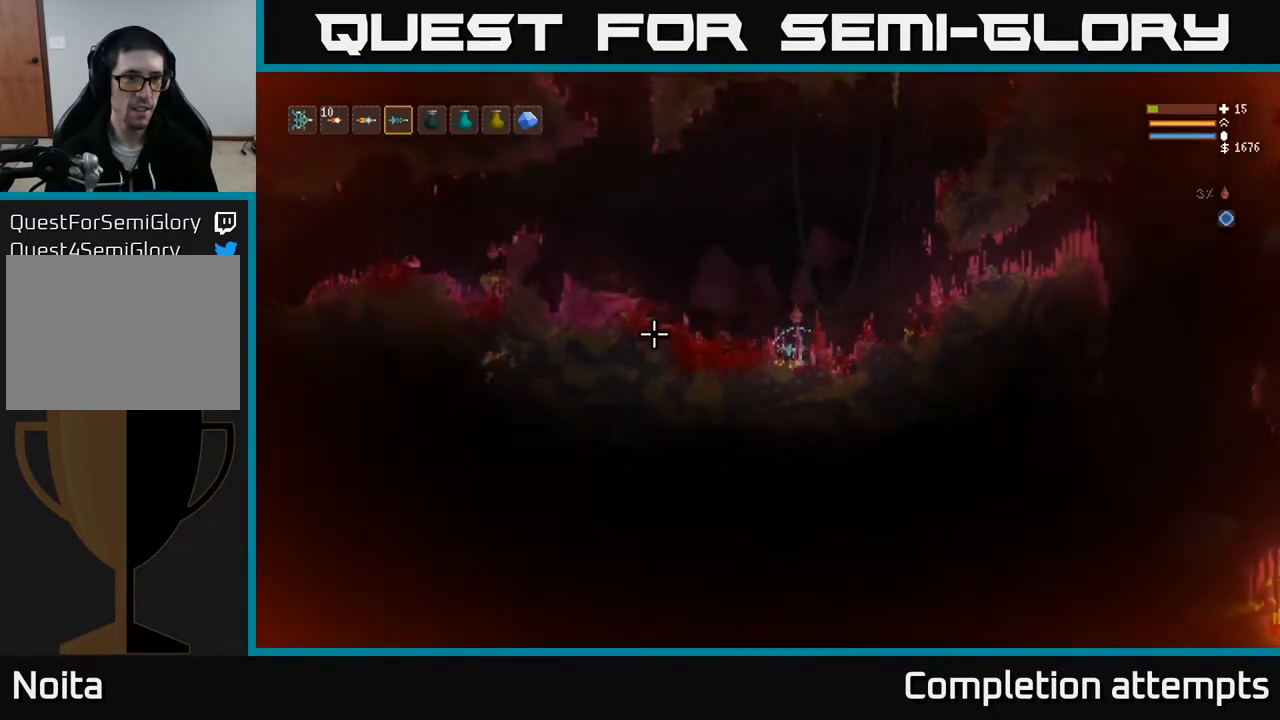
{"buttons": ["L2"], "left_stick": "right", "right_stick": "left", "events": [[33, "right_stick", "left"], [83, "L2", "down"], [350, "L2", "up"], [400, "left_stick", "right"], [500, "L2", "down"]]}
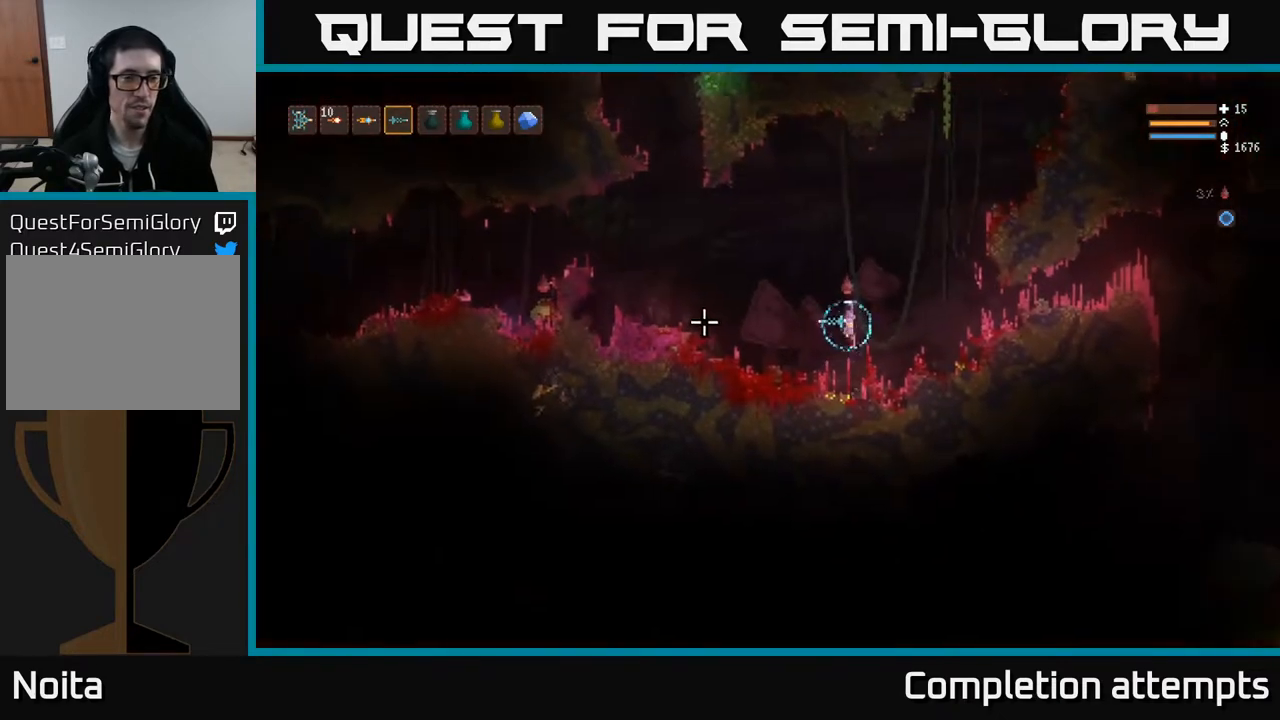
{"buttons": ["L2"], "left_stick": "right", "right_stick": "left", "events": [[200, "L2", "up"], [217, "left_stick", "center"], [383, "left_stick", "right"], [400, "L2", "down"]]}
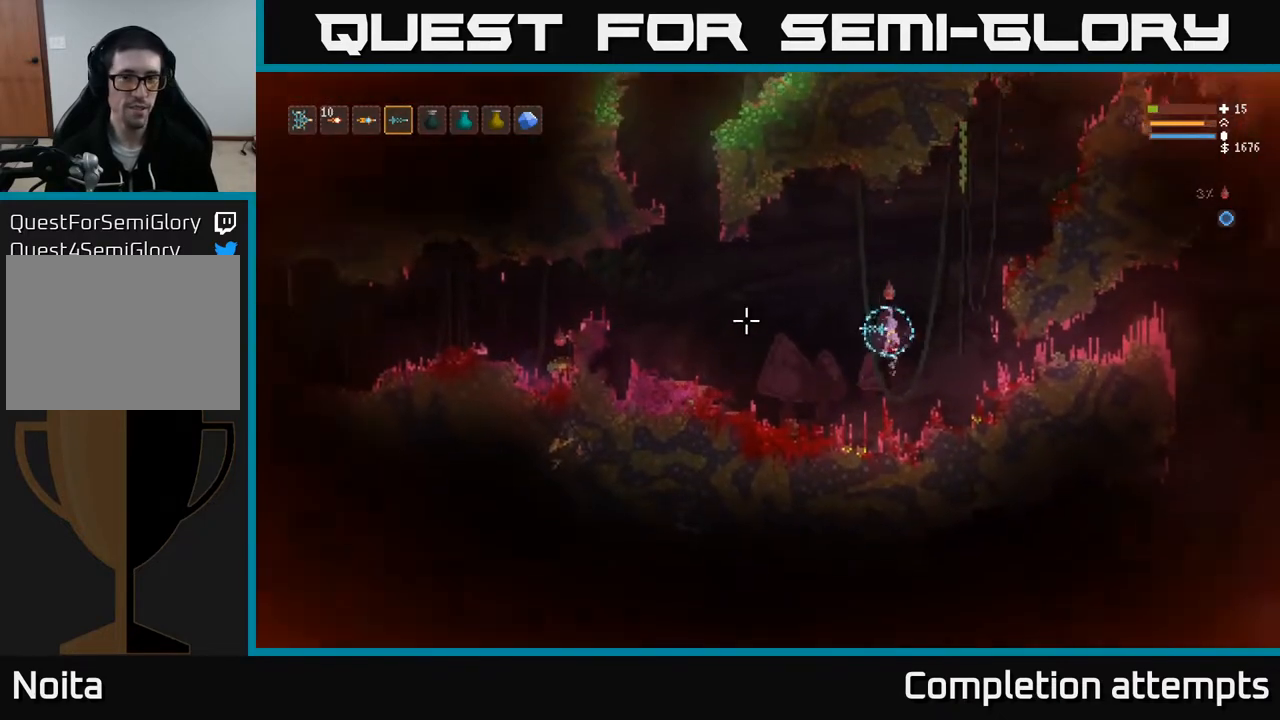
{"buttons": [], "left_stick": "right", "right_stick": "left", "events": [[317, "L2", "up"]]}
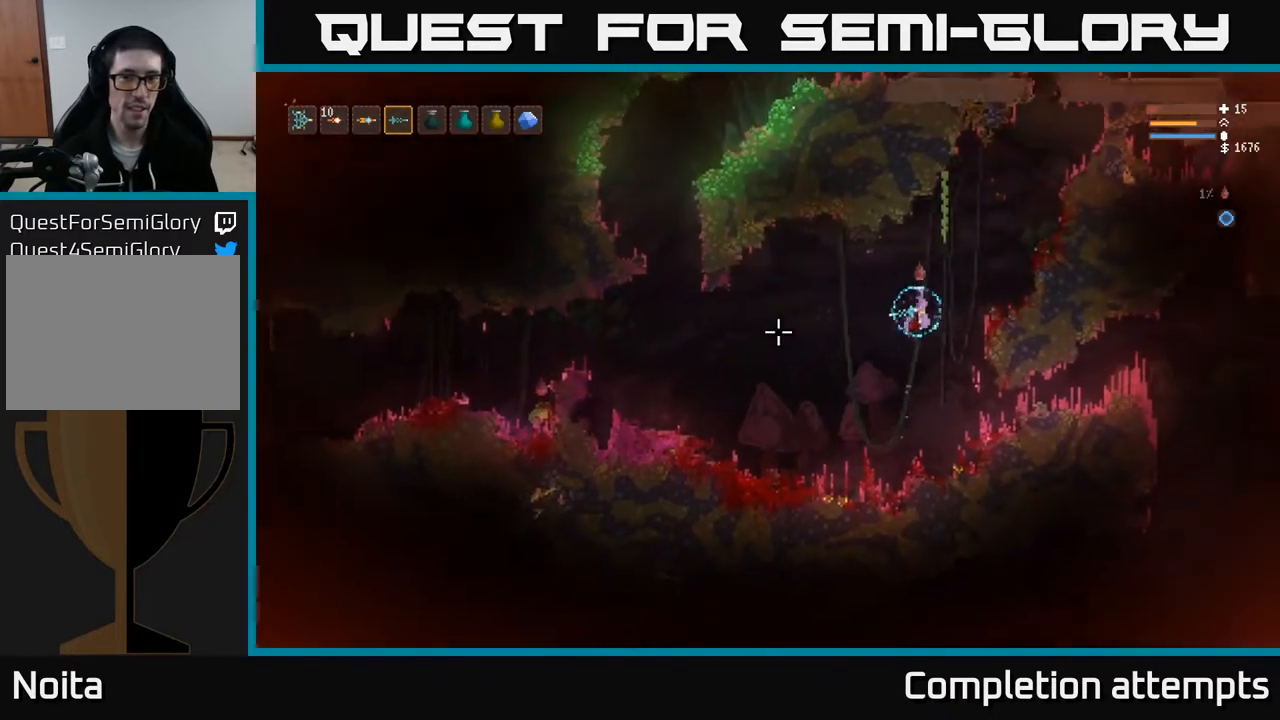
{"buttons": [], "left_stick": "center", "right_stick": "center", "events": [[17, "L2", "down"], [183, "L2", "up"], [450, "right_stick", "center"], [483, "left_stick", "center"]]}